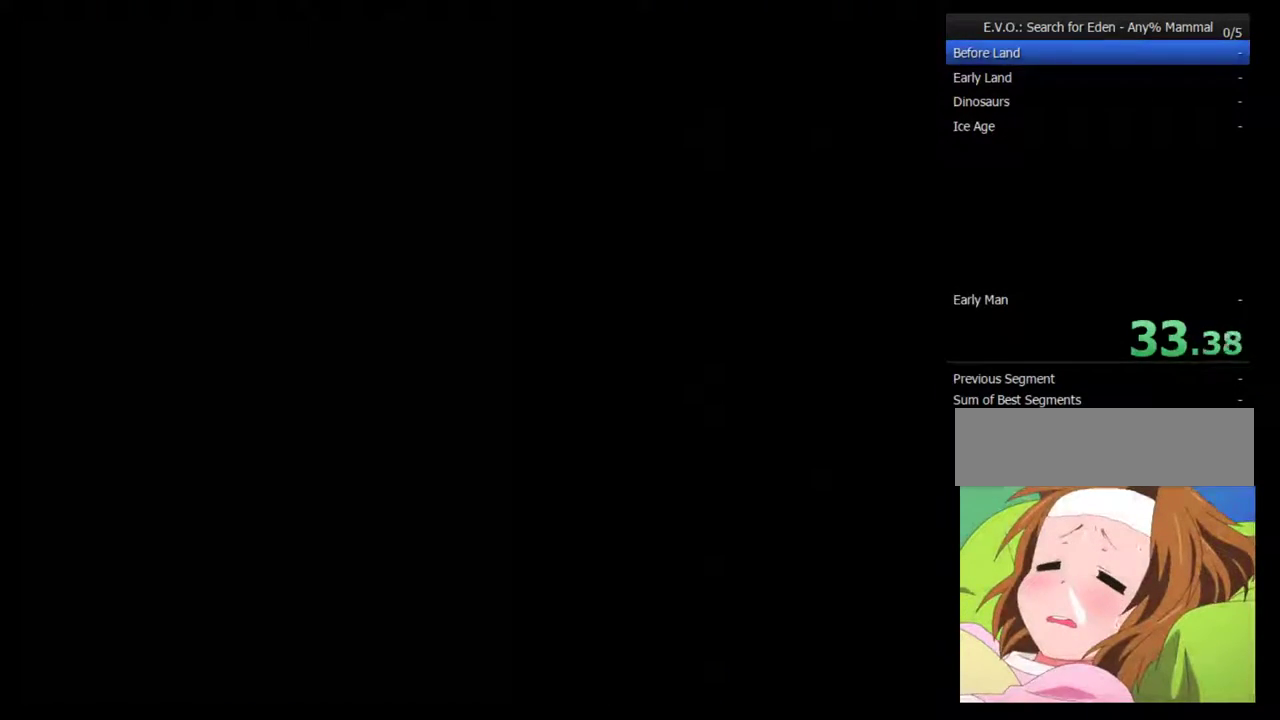
Gameplay with a controller (Nintendo layout); each line is a JSON object with the inputs held at the frame after it. "events" lists button and stick changes between this image and that frame as [ms after this image, input, new state], when the widget could be followed in between. Not read: L3 R3.
{"buttons": [], "events": []}
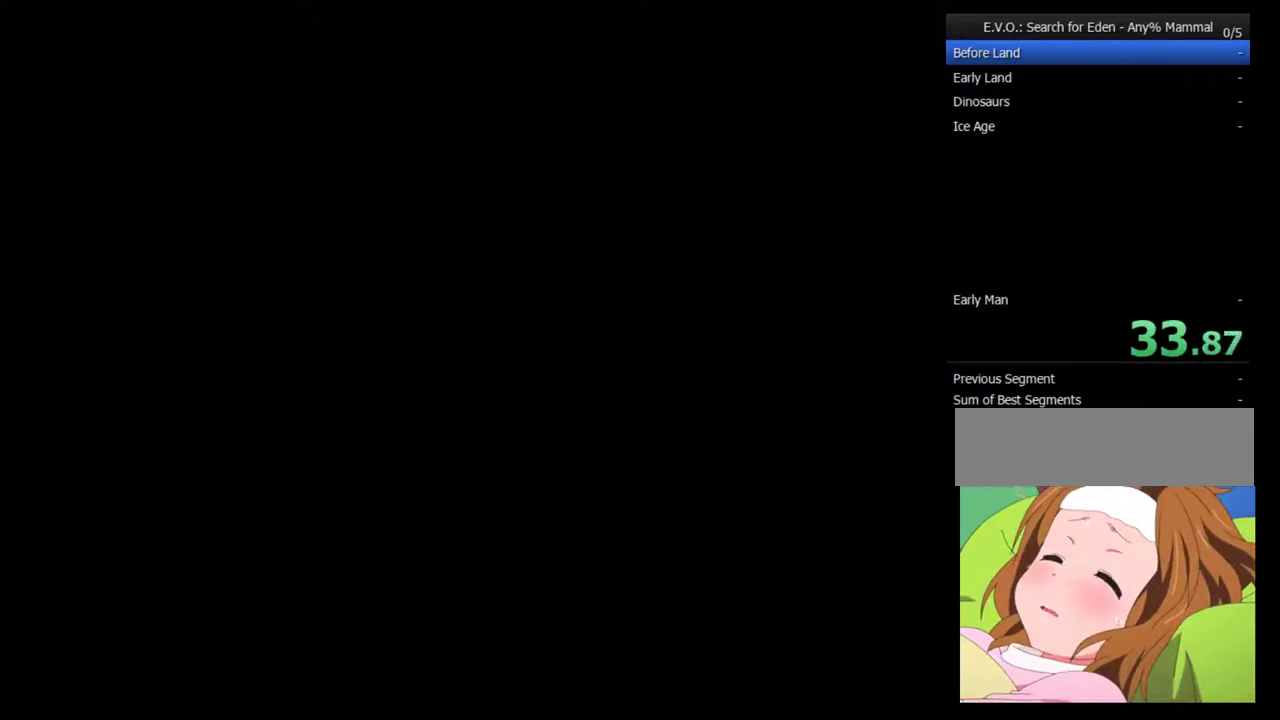
{"buttons": [], "events": []}
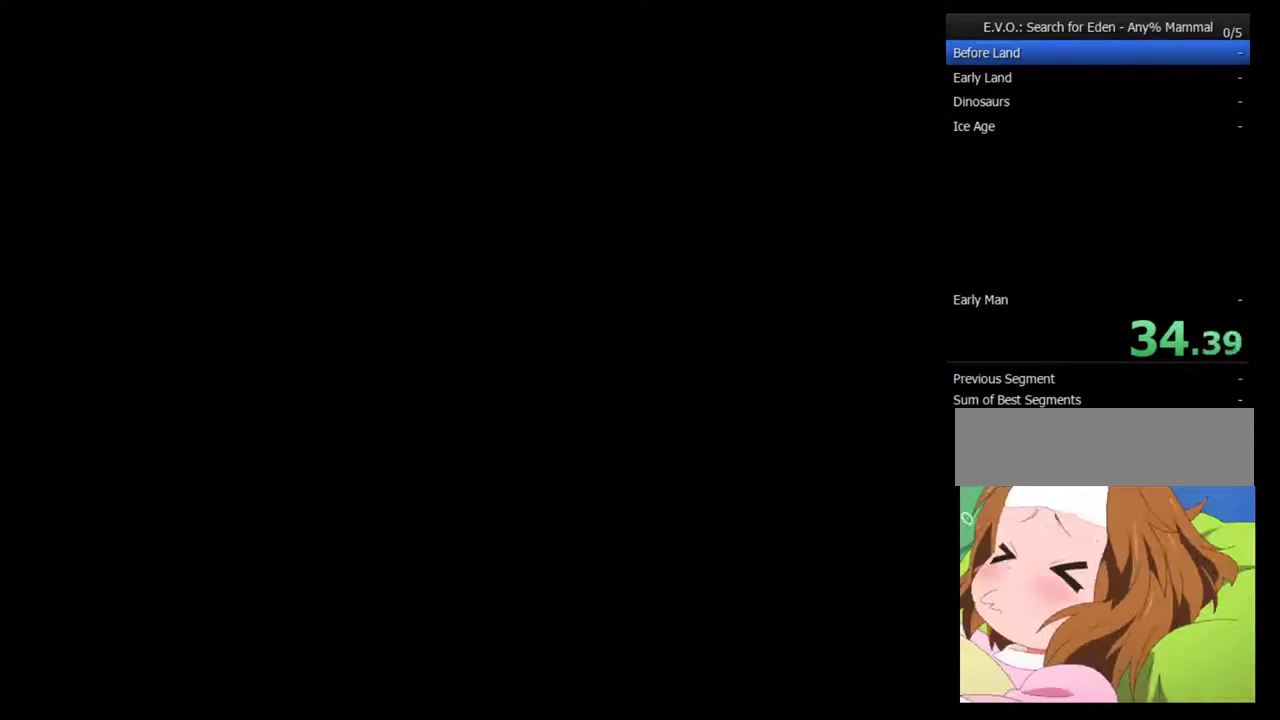
{"buttons": [], "events": []}
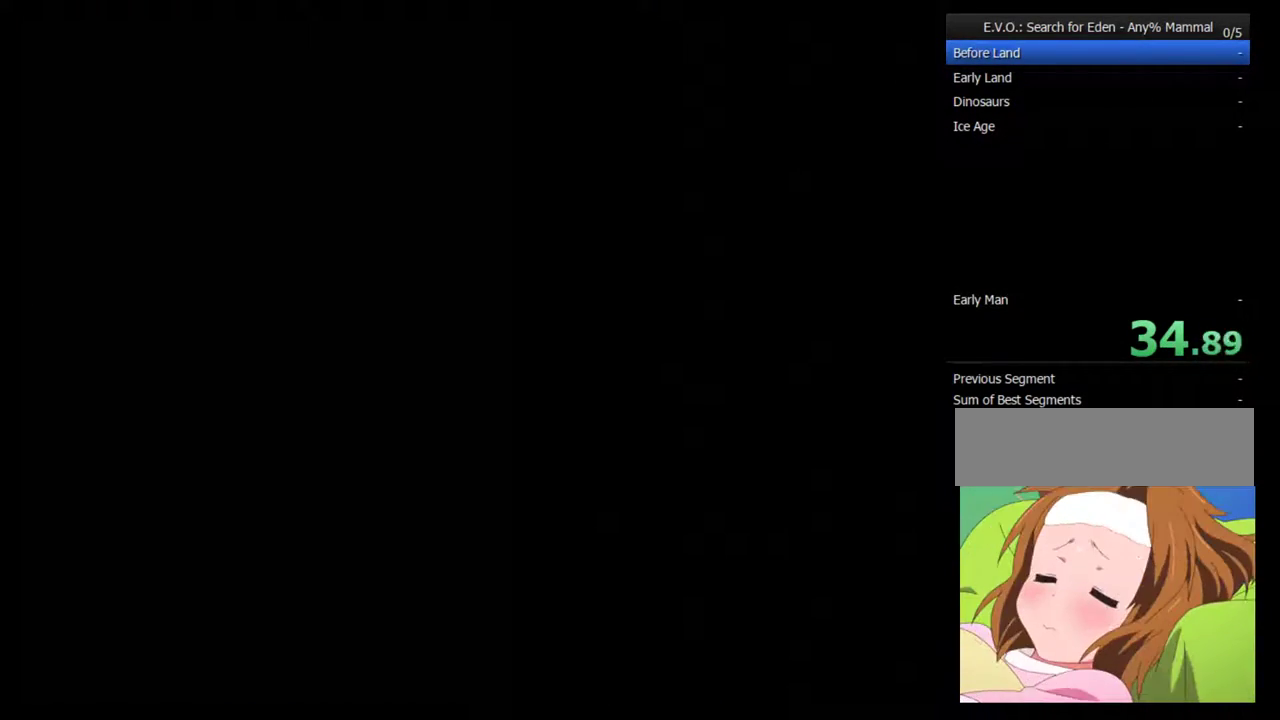
{"buttons": [], "events": [[133, "DPAD_RIGHT", "down"], [233, "DPAD_RIGHT", "up"]]}
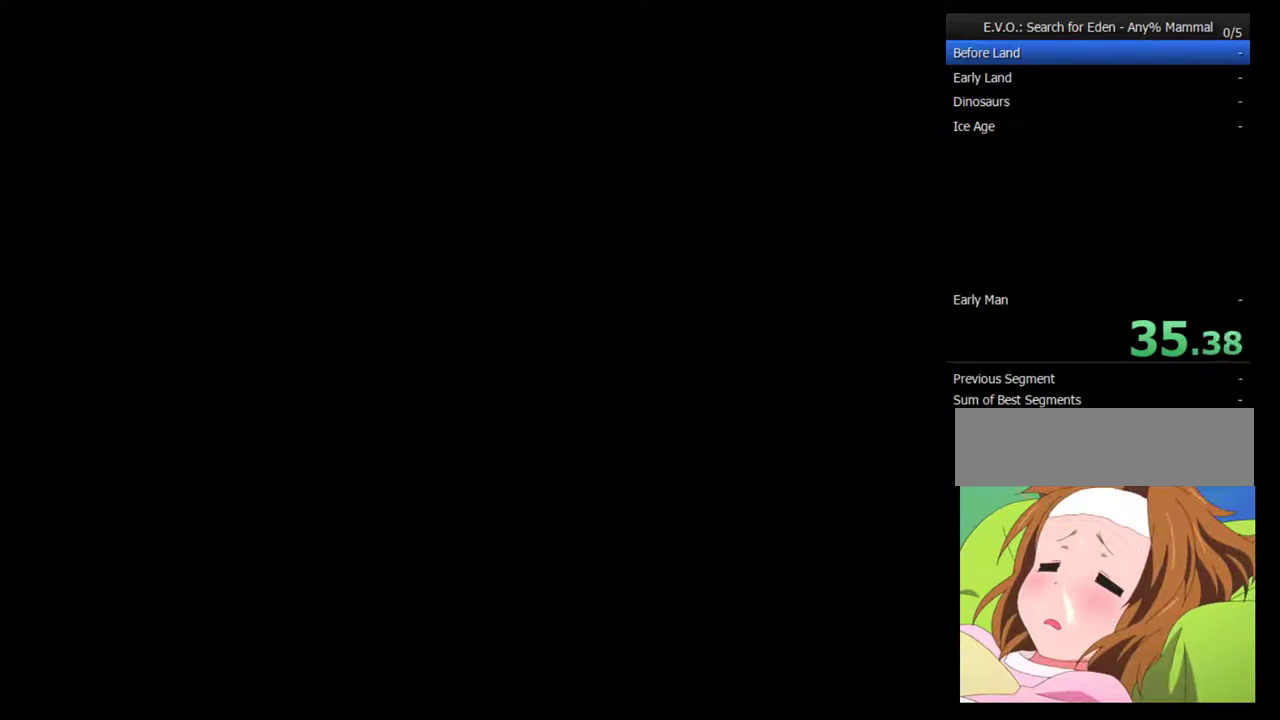
{"buttons": ["DPAD_UP"], "events": [[483, "DPAD_UP", "down"]]}
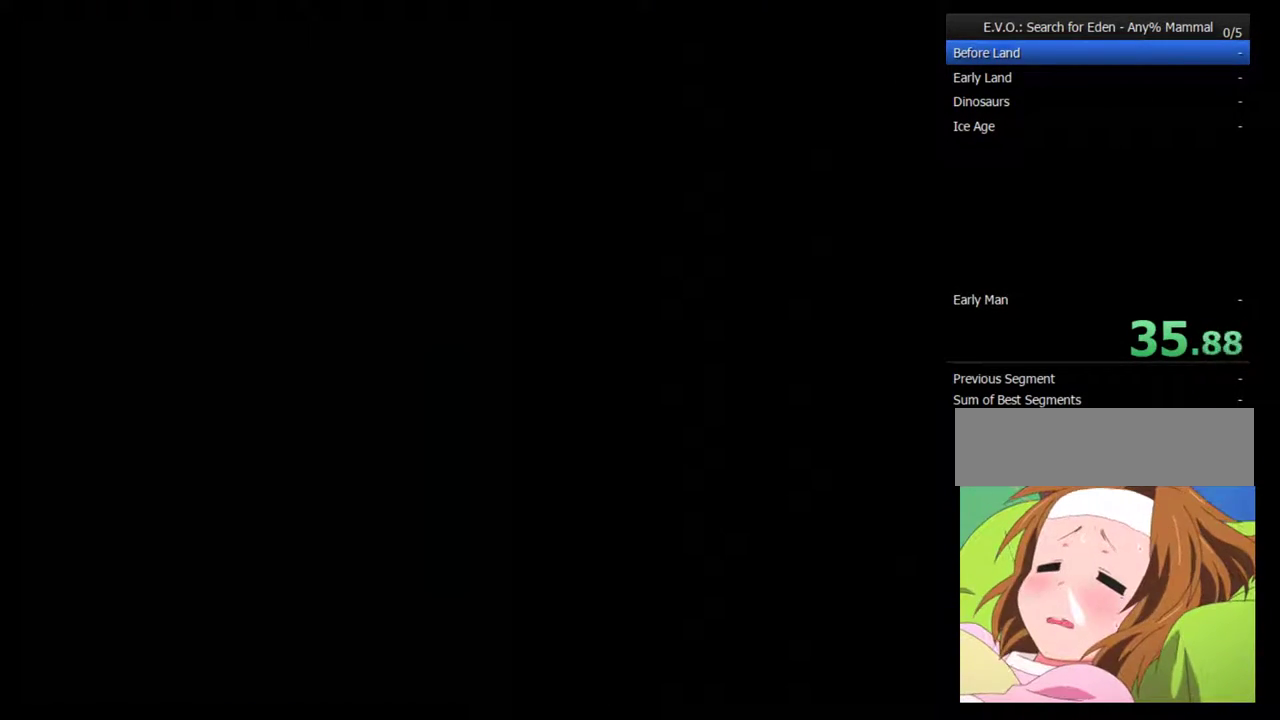
{"buttons": ["DPAD_UP"], "events": [[100, "DPAD_RIGHT", "down"], [200, "DPAD_RIGHT", "up"]]}
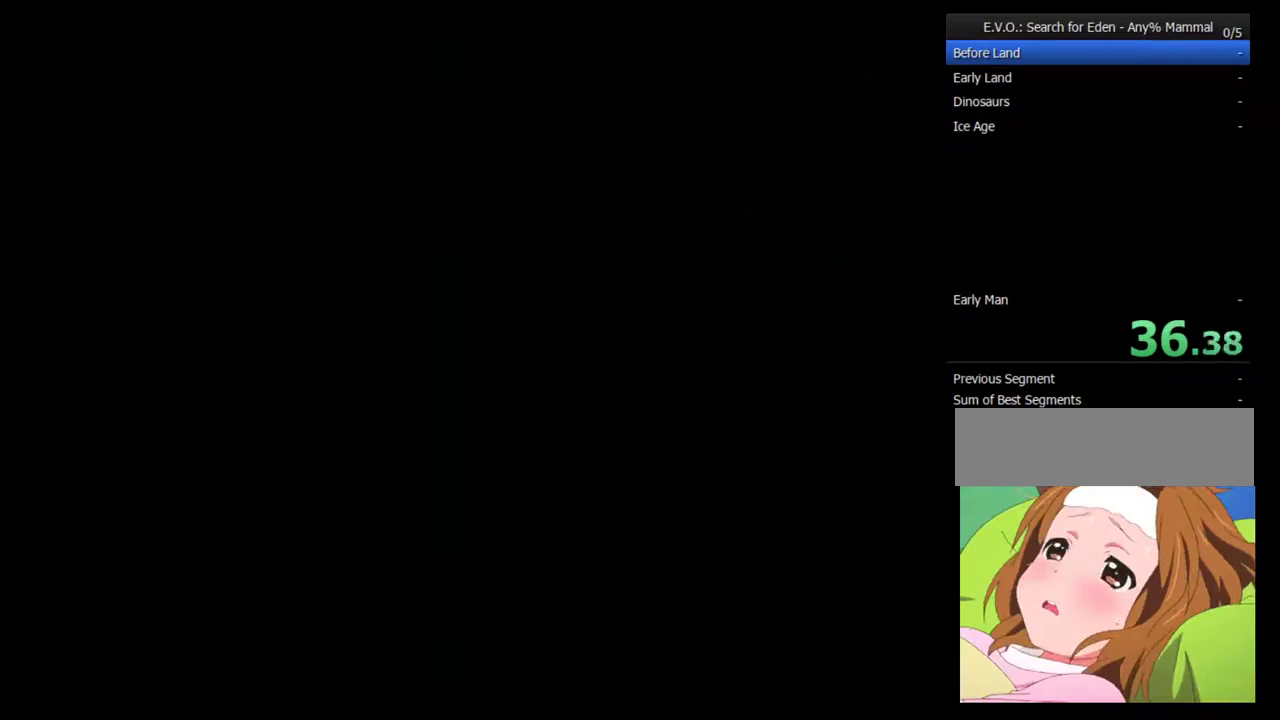
{"buttons": [], "events": [[417, "DPAD_UP", "up"]]}
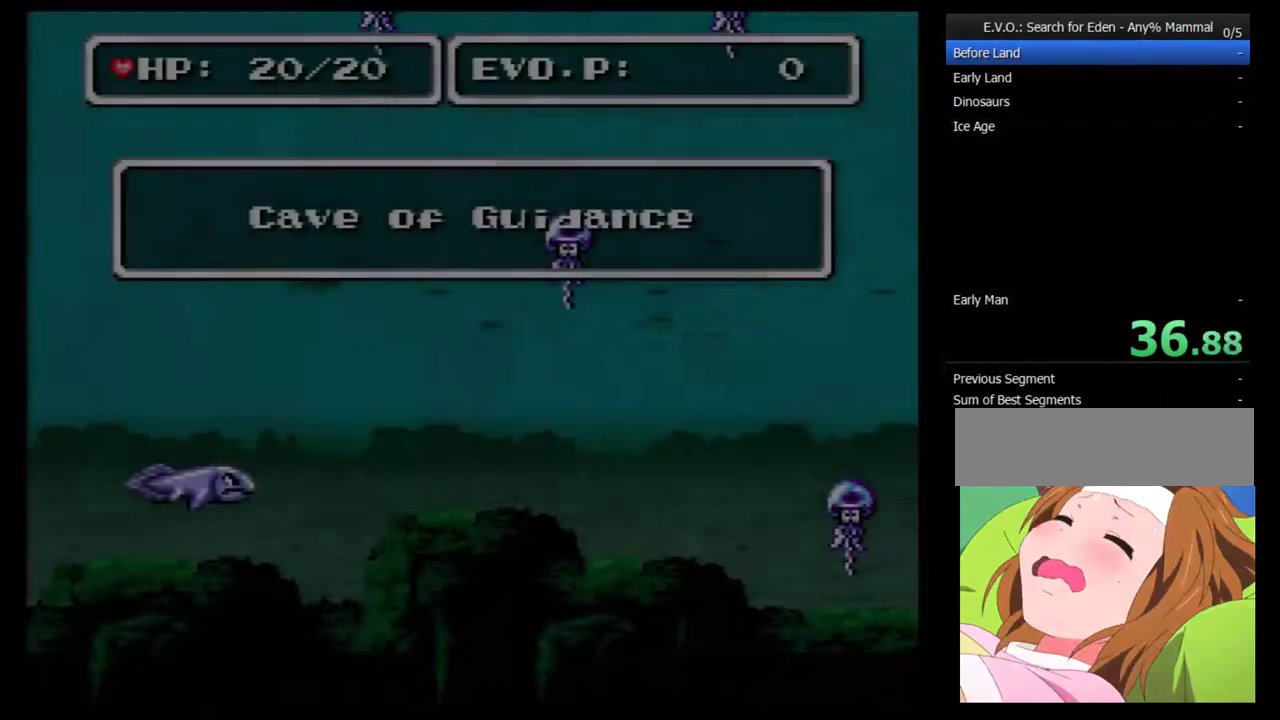
{"buttons": [], "events": [[67, "DPAD_RIGHT", "down"], [167, "DPAD_RIGHT", "up"], [217, "DPAD_RIGHT", "down"], [317, "DPAD_RIGHT", "up"], [383, "DPAD_RIGHT", "down"], [467, "DPAD_RIGHT", "up"]]}
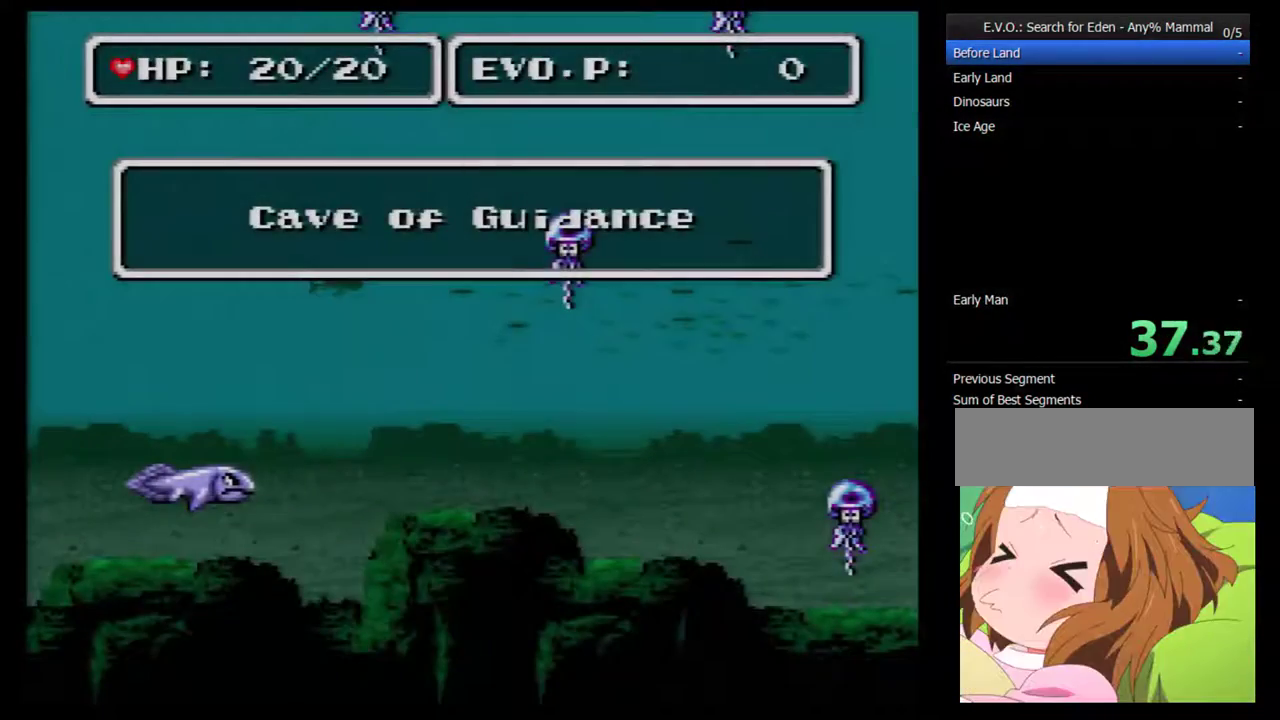
{"buttons": [], "events": [[33, "DPAD_RIGHT", "down"], [100, "DPAD_RIGHT", "up"], [150, "DPAD_RIGHT", "down"], [217, "DPAD_RIGHT", "up"], [283, "DPAD_RIGHT", "down"], [367, "DPAD_RIGHT", "up"], [433, "DPAD_RIGHT", "down"], [500, "DPAD_RIGHT", "up"]]}
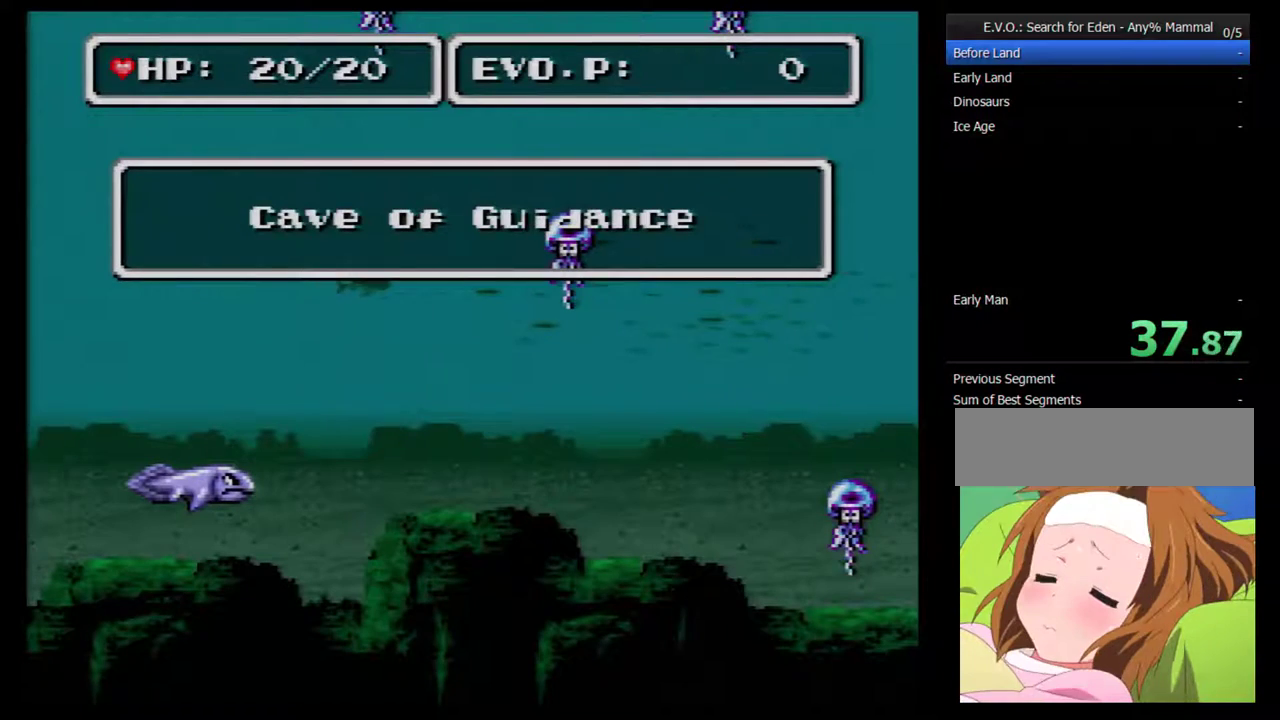
{"buttons": ["DPAD_RIGHT"], "events": [[67, "DPAD_RIGHT", "down"], [150, "DPAD_RIGHT", "up"], [333, "DPAD_RIGHT", "down"], [400, "DPAD_RIGHT", "up"], [467, "DPAD_RIGHT", "down"]]}
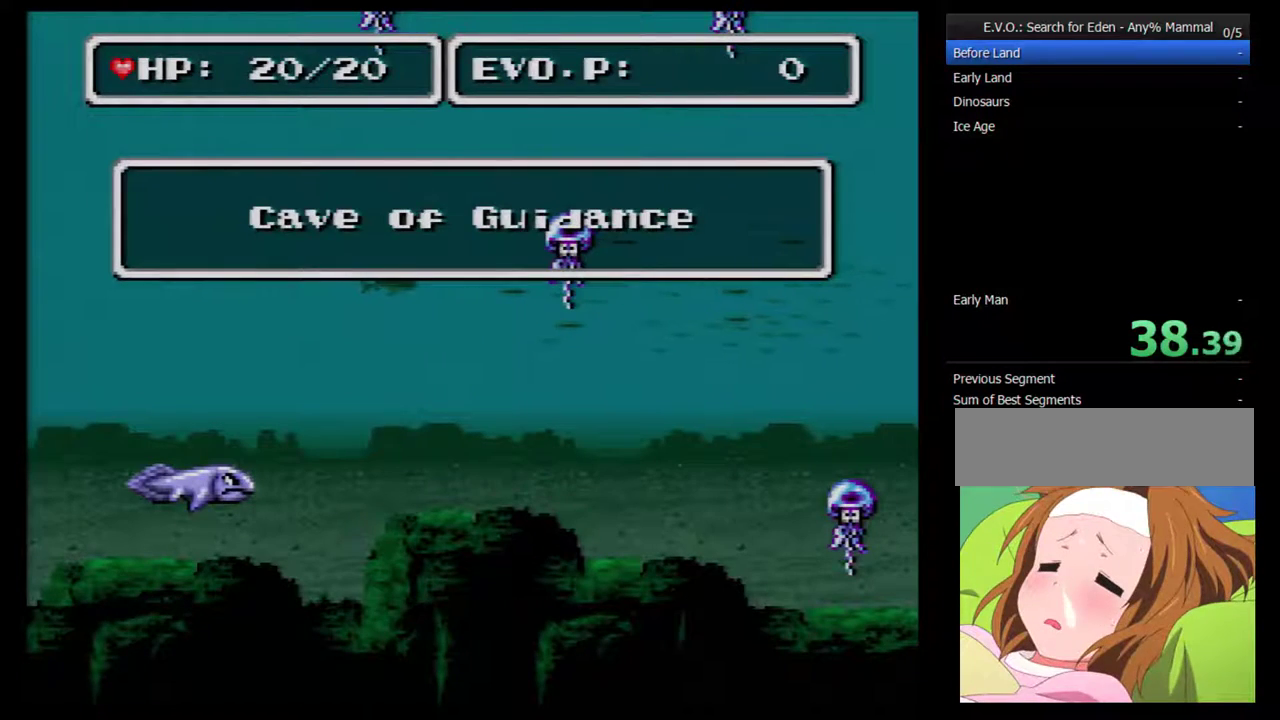
{"buttons": ["DPAD_RIGHT"], "events": [[50, "DPAD_RIGHT", "up"], [117, "DPAD_RIGHT", "down"], [183, "DPAD_RIGHT", "up"], [233, "DPAD_RIGHT", "down"]]}
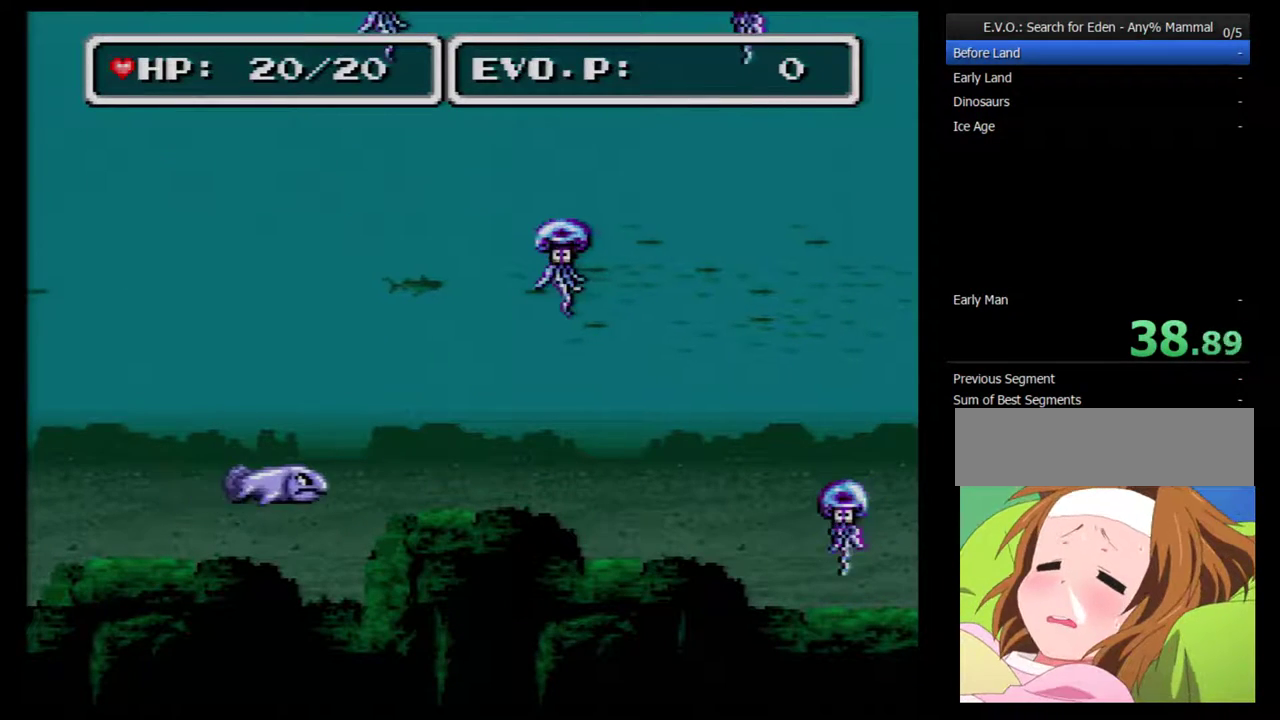
{"buttons": ["DPAD_RIGHT"], "events": []}
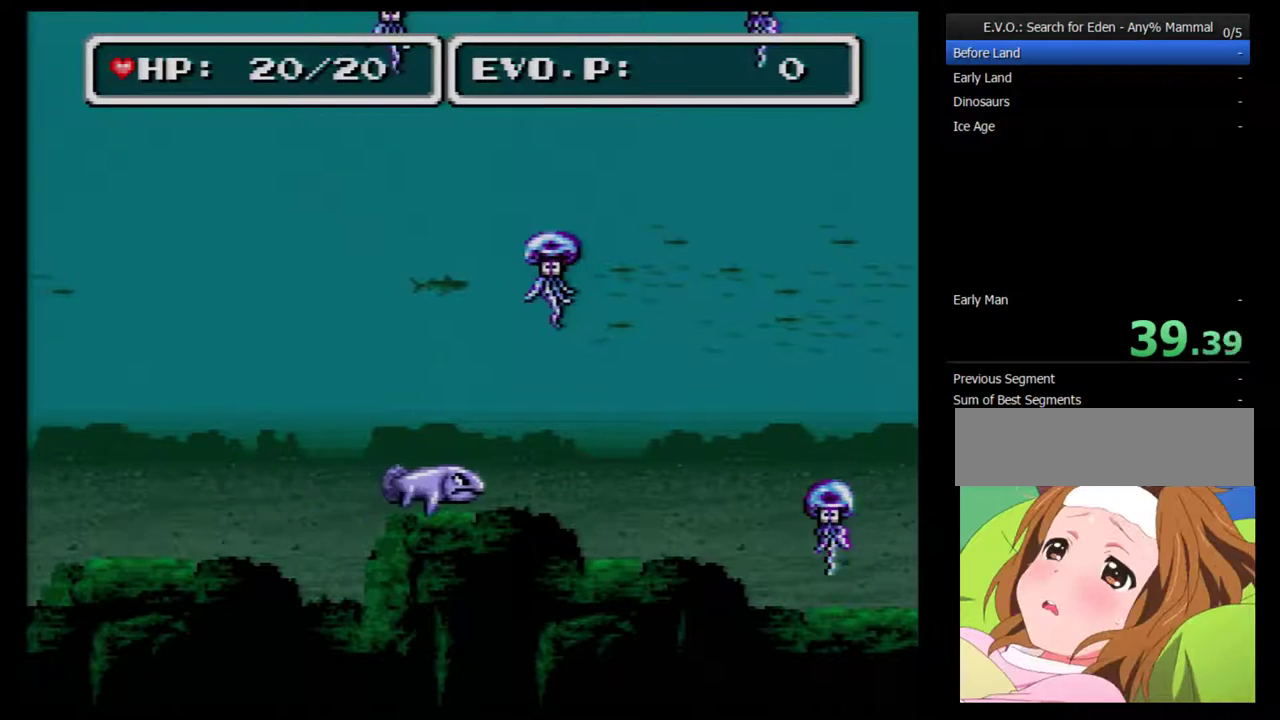
{"buttons": ["DPAD_RIGHT"], "events": []}
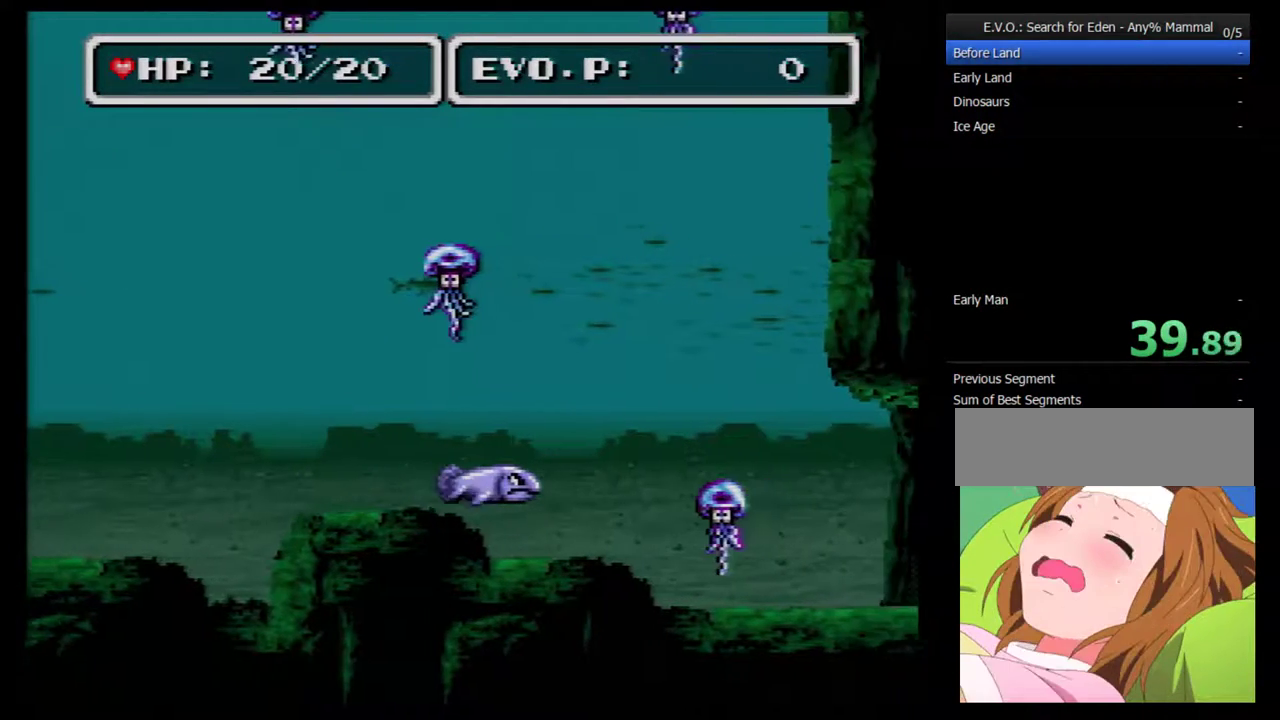
{"buttons": ["A", "DPAD_RIGHT"], "events": [[367, "A", "down"]]}
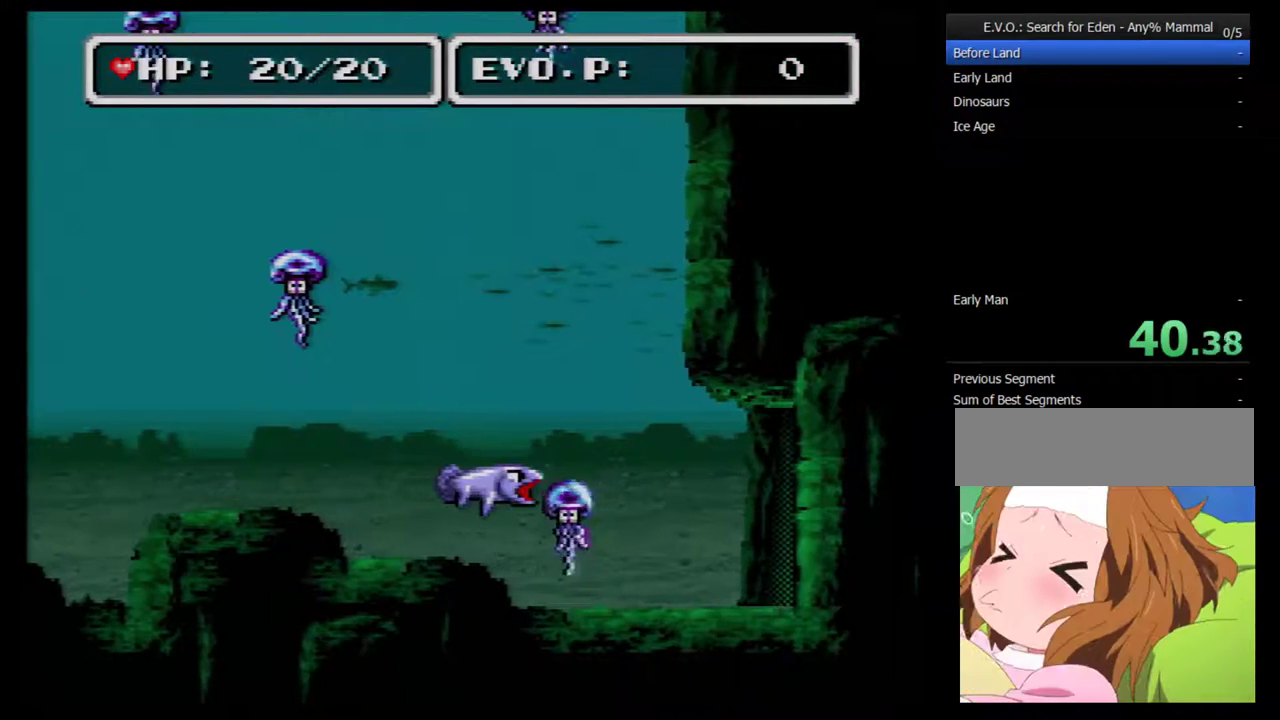
{"buttons": ["Y", "DPAD_RIGHT"], "events": [[300, "A", "up"], [367, "Y", "down"]]}
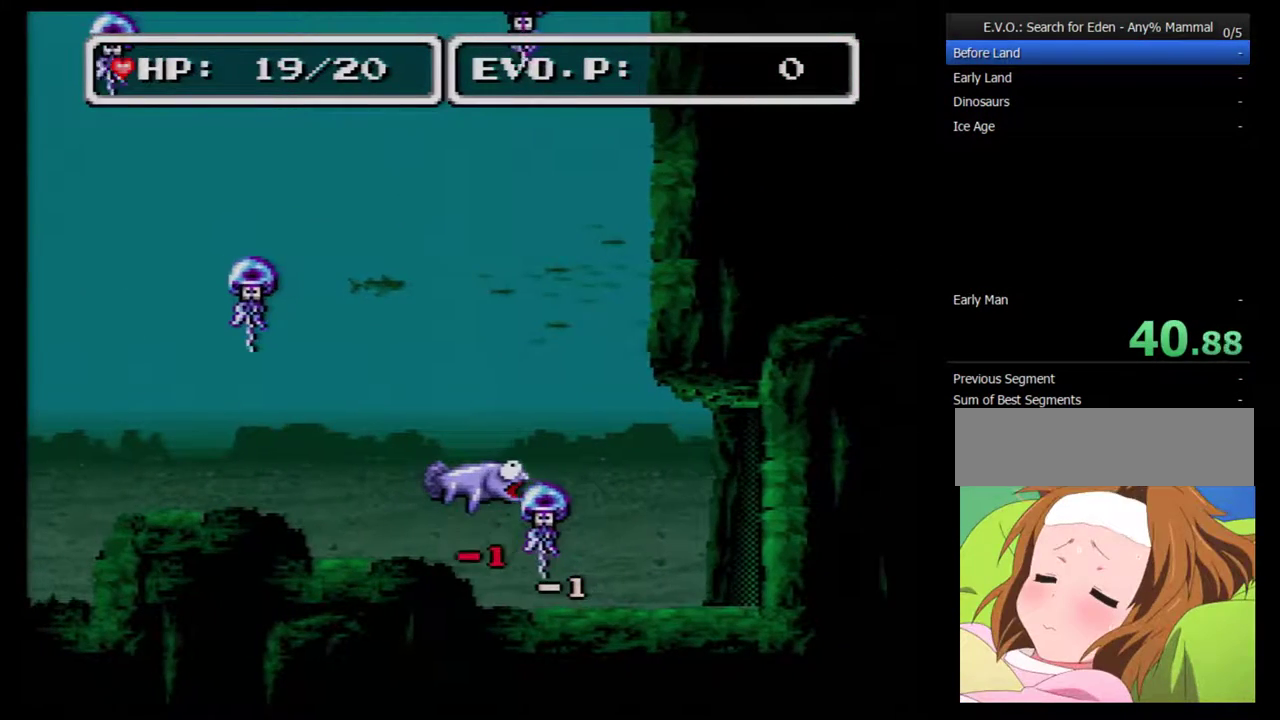
{"buttons": ["Y"], "events": [[50, "Y", "up"], [200, "DPAD_RIGHT", "up"], [200, "Y", "down"]]}
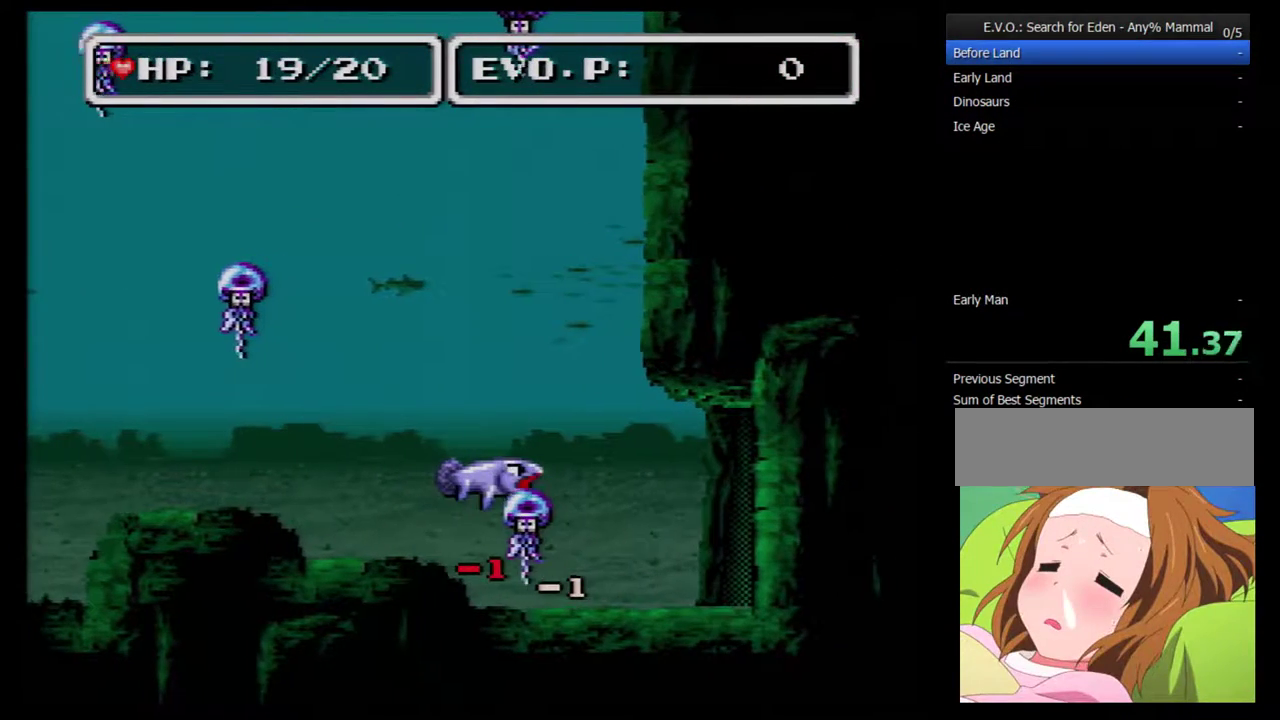
{"buttons": ["DPAD_RIGHT"], "events": [[117, "Y", "up"], [233, "DPAD_RIGHT", "down"]]}
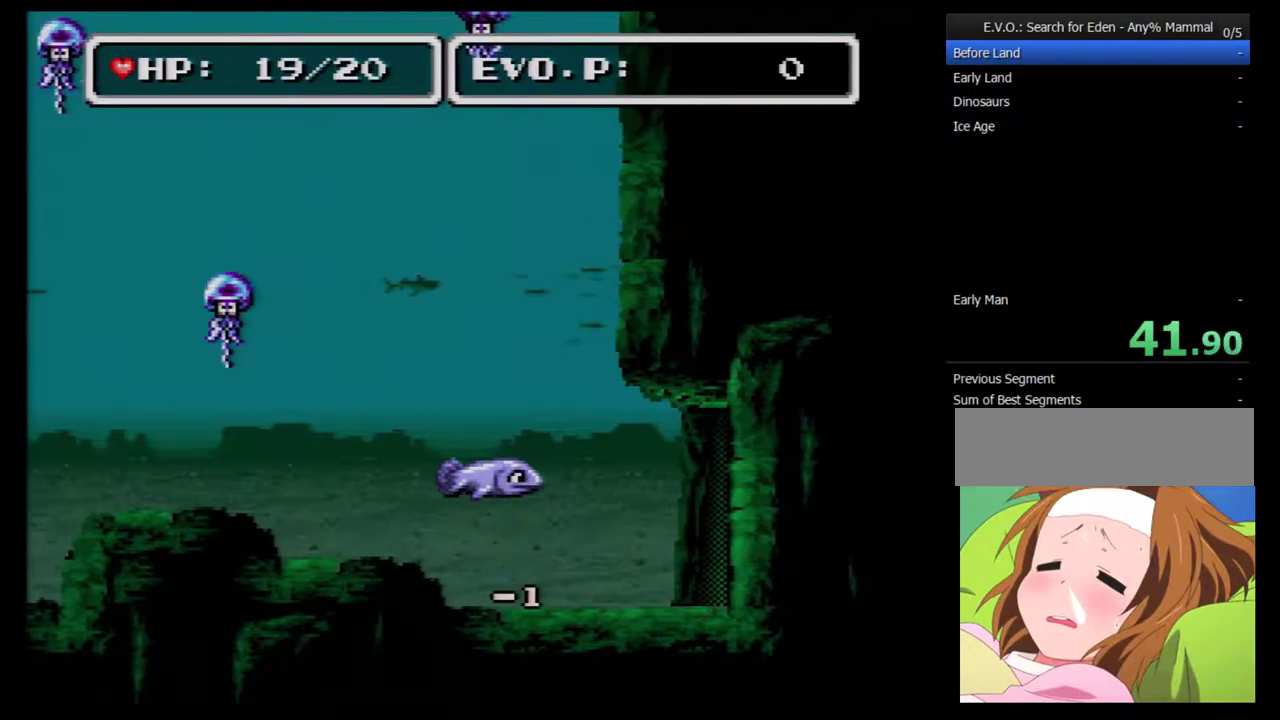
{"buttons": ["DPAD_RIGHT"], "events": [[117, "DPAD_RIGHT", "up"], [167, "DPAD_RIGHT", "down"], [267, "DPAD_RIGHT", "up"], [333, "DPAD_RIGHT", "down"]]}
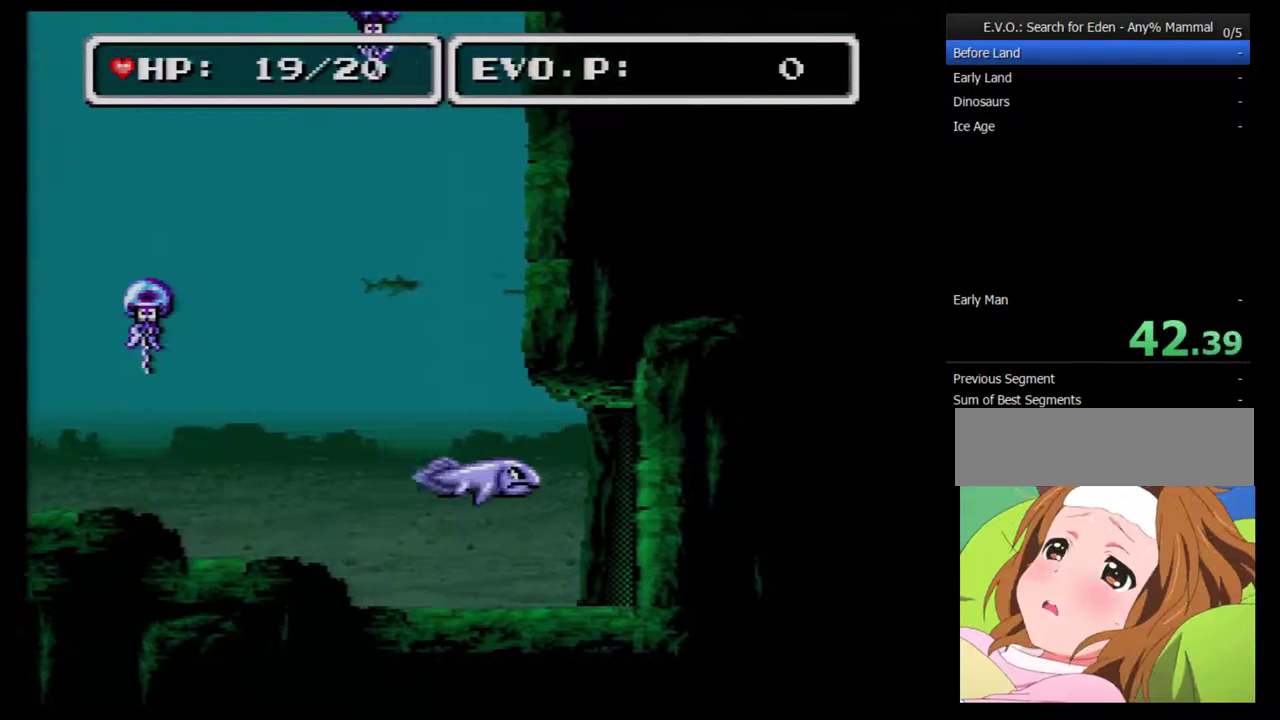
{"buttons": ["DPAD_RIGHT"], "events": []}
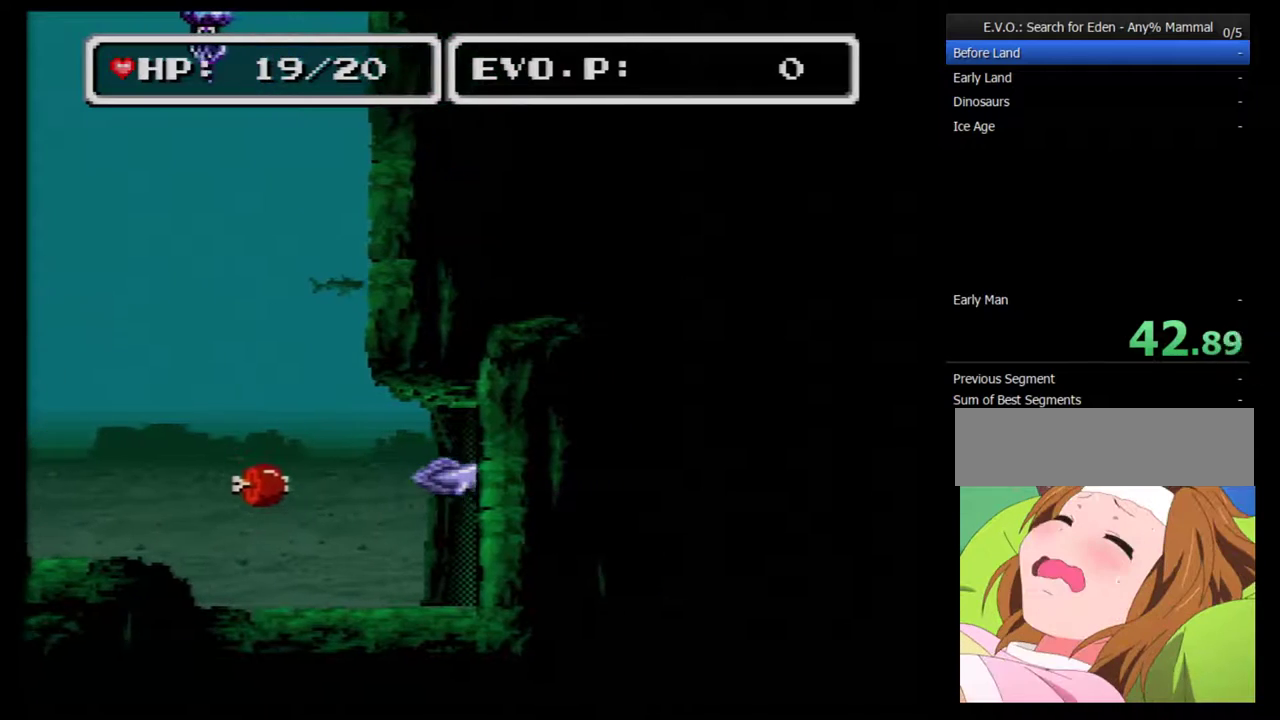
{"buttons": ["DPAD_RIGHT"], "events": []}
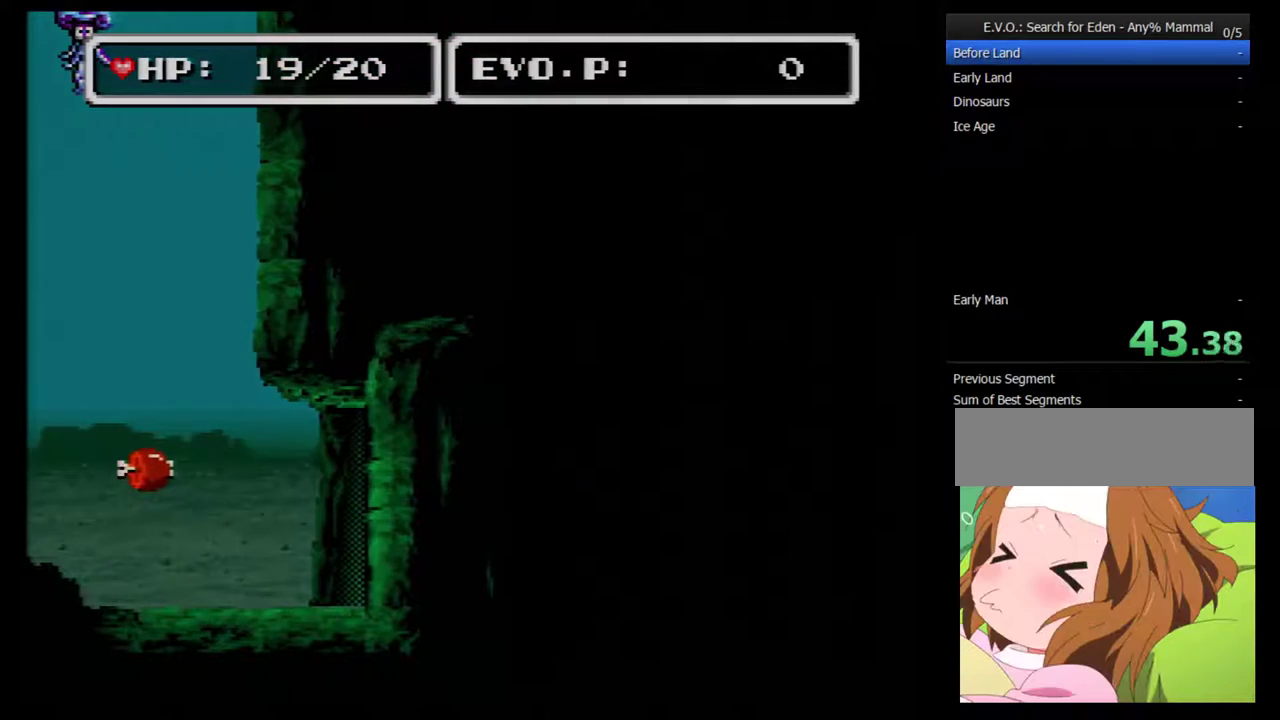
{"buttons": ["DPAD_RIGHT"], "events": []}
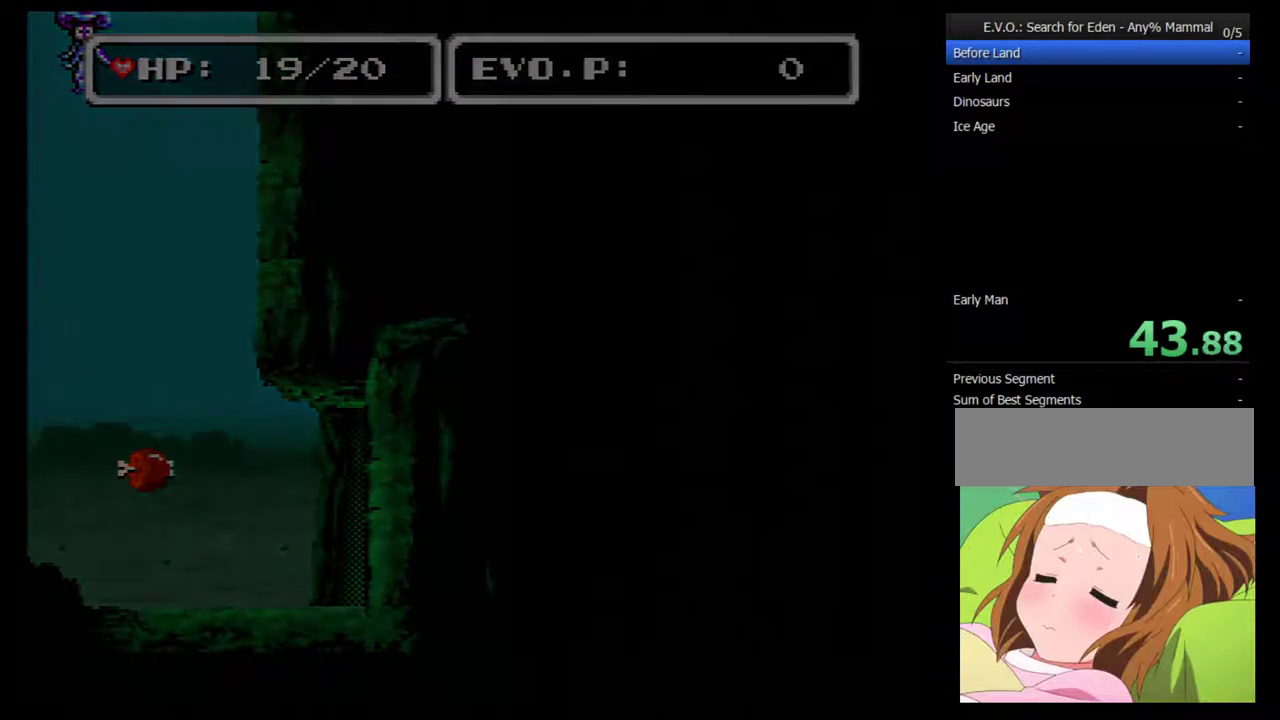
{"buttons": [], "events": [[367, "DPAD_RIGHT", "up"]]}
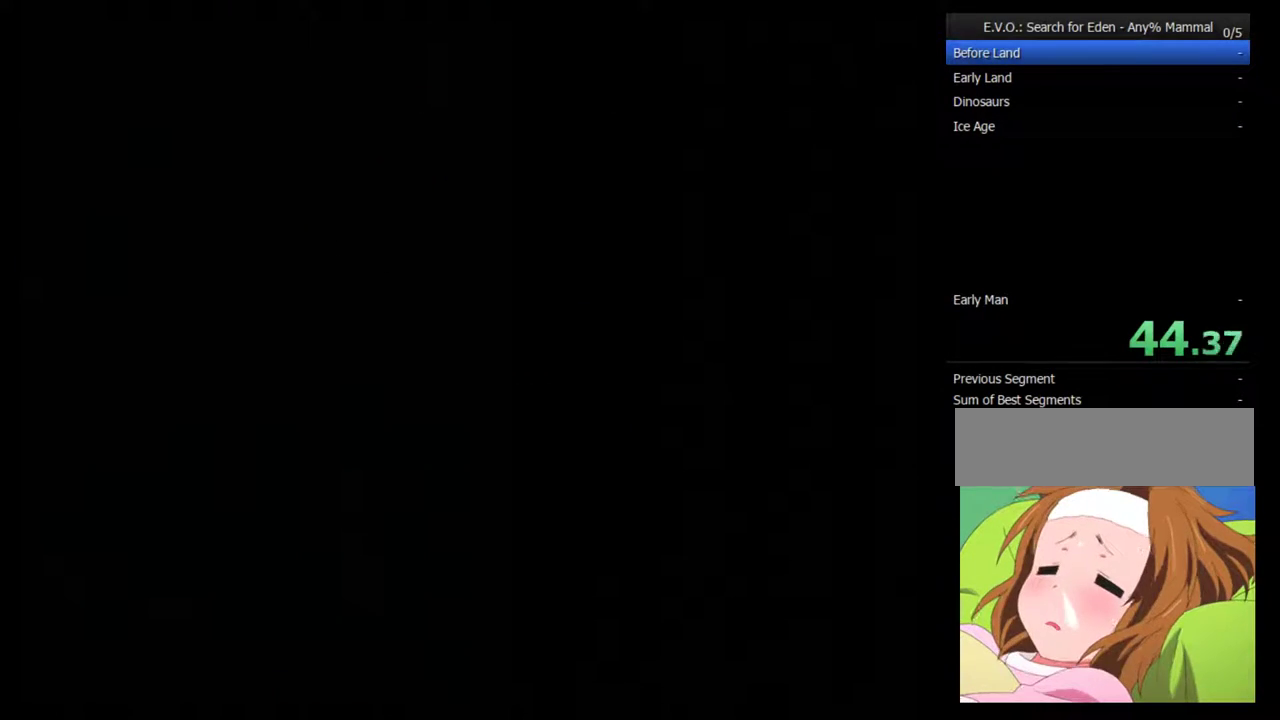
{"buttons": [], "events": []}
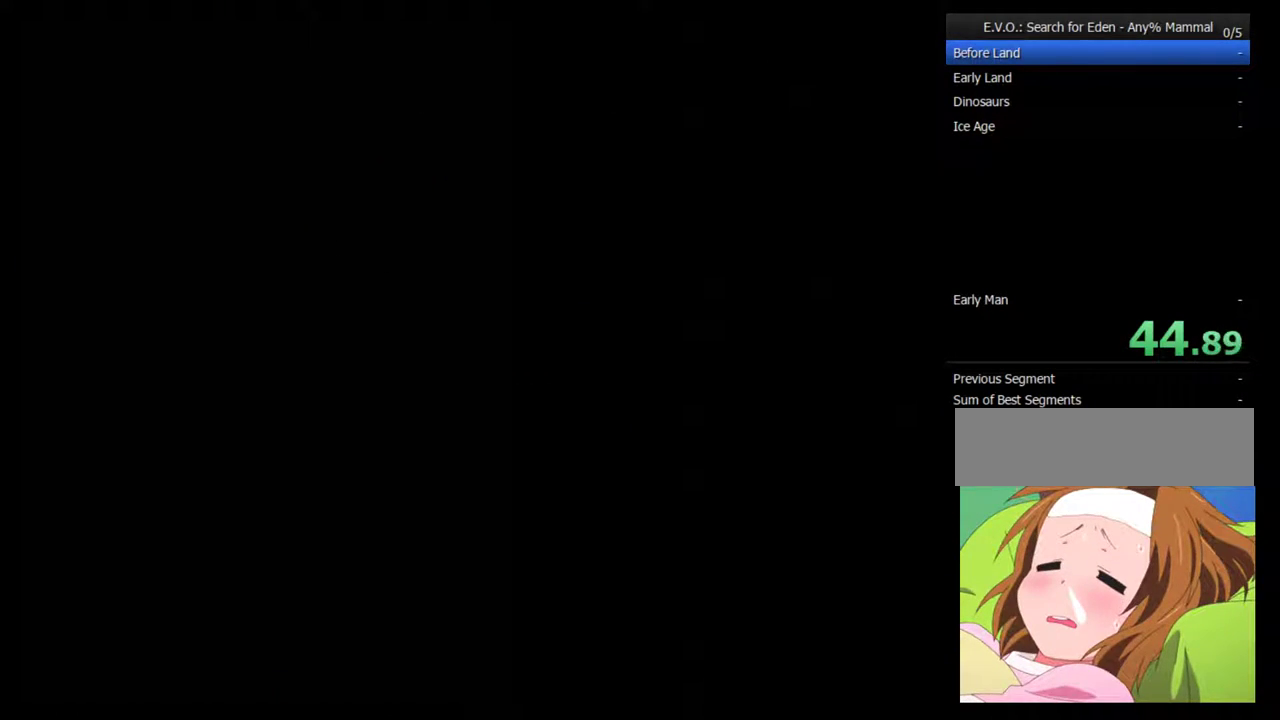
{"buttons": [], "events": []}
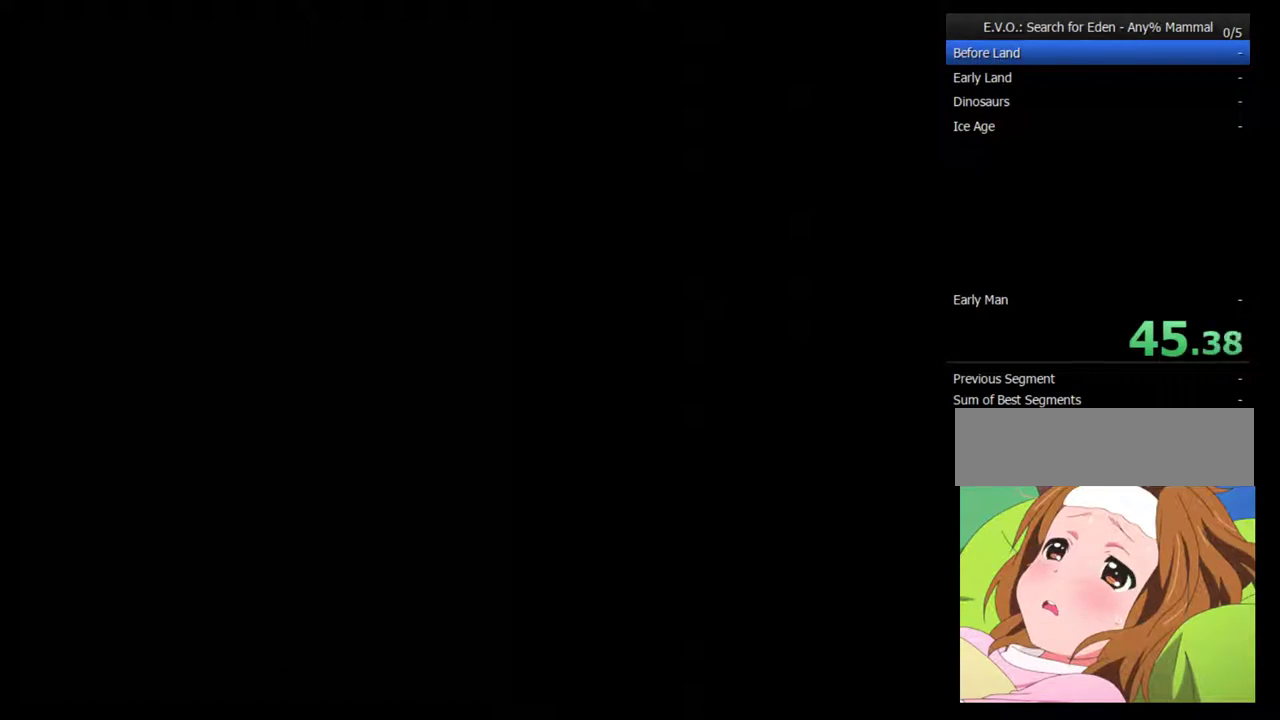
{"buttons": [], "events": []}
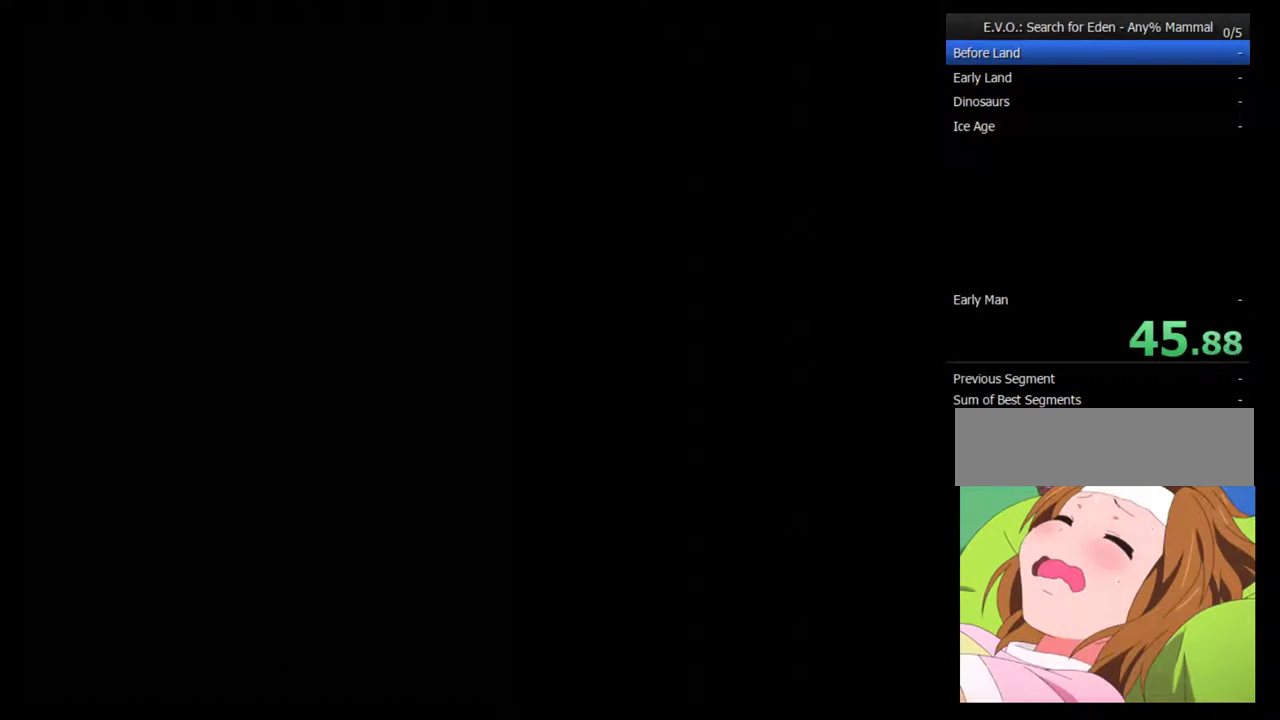
{"buttons": ["DPAD_UP", "DPAD_RIGHT"], "events": [[267, "DPAD_RIGHT", "down"], [300, "DPAD_UP", "down"]]}
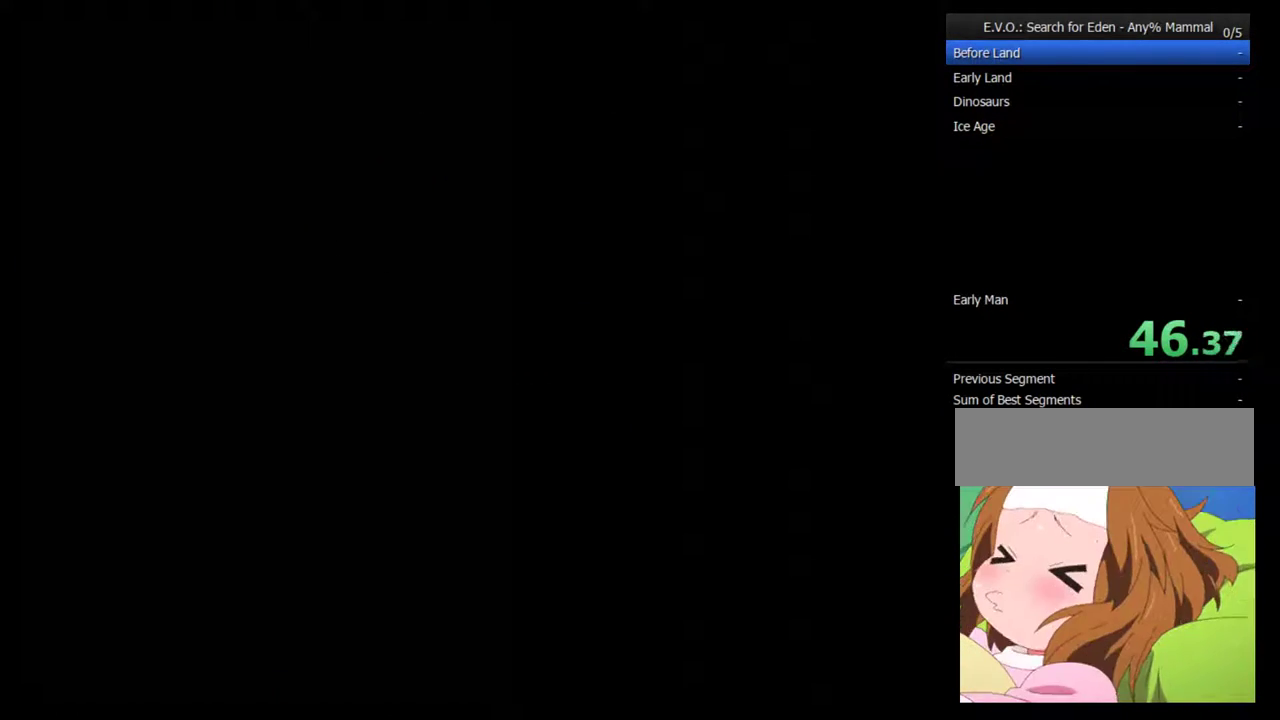
{"buttons": ["DPAD_UP", "DPAD_RIGHT"], "events": []}
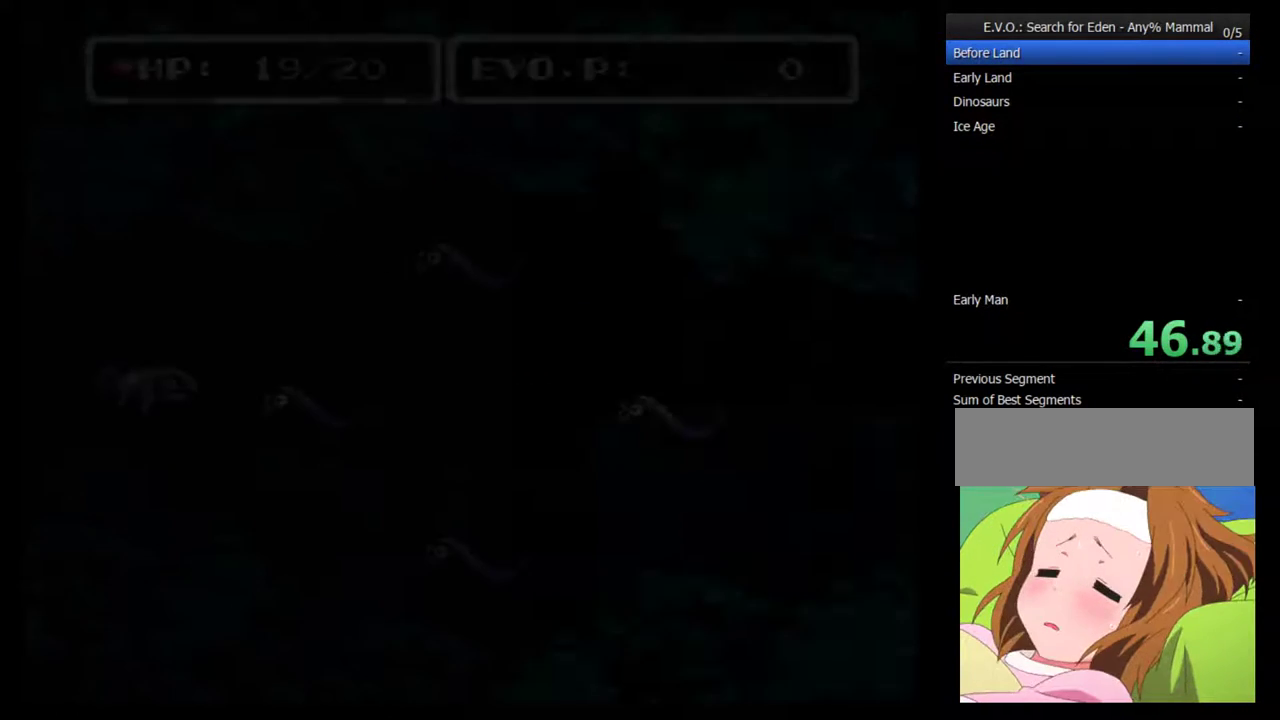
{"buttons": ["DPAD_UP", "DPAD_RIGHT"], "events": []}
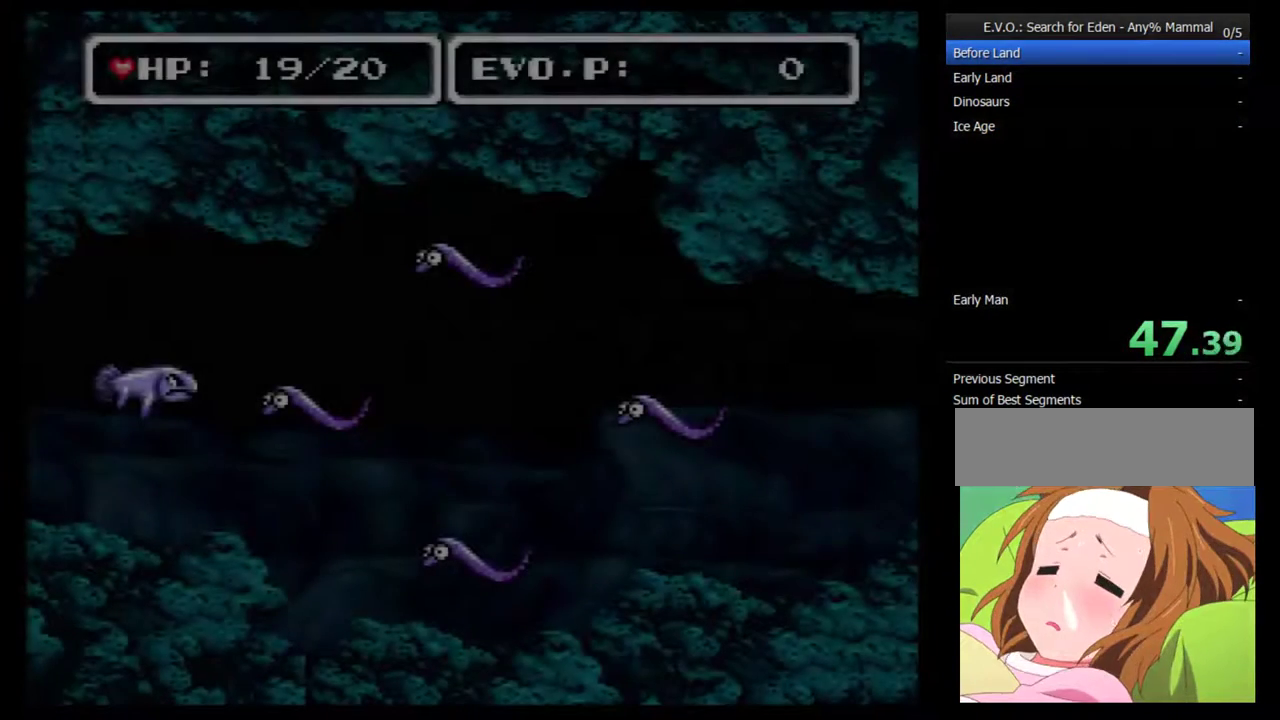
{"buttons": ["DPAD_UP", "DPAD_RIGHT"], "events": [[233, "DPAD_UP", "up"], [267, "DPAD_DOWN", "down"], [283, "DPAD_RIGHT", "up"], [383, "DPAD_LEFT", "down"], [417, "DPAD_DOWN", "up"], [417, "DPAD_UP", "down"], [483, "DPAD_LEFT", "up"], [500, "DPAD_RIGHT", "down"]]}
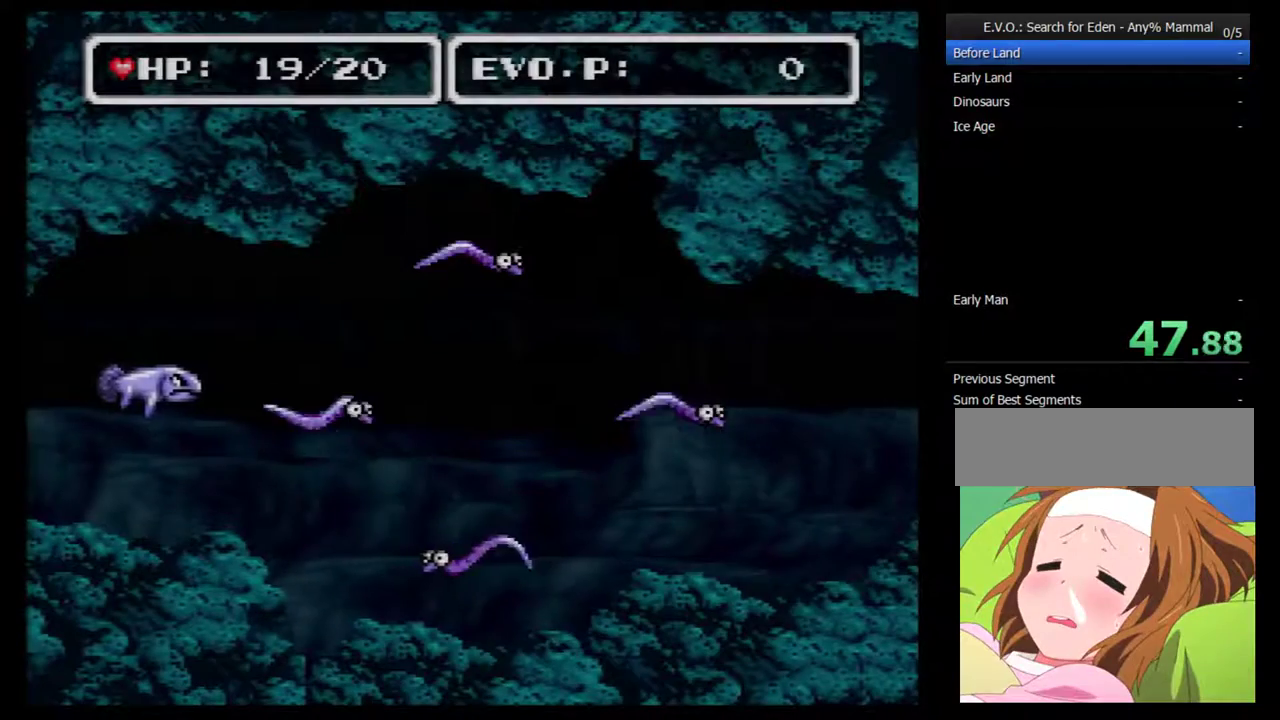
{"buttons": ["DPAD_RIGHT"], "events": [[433, "DPAD_UP", "up"]]}